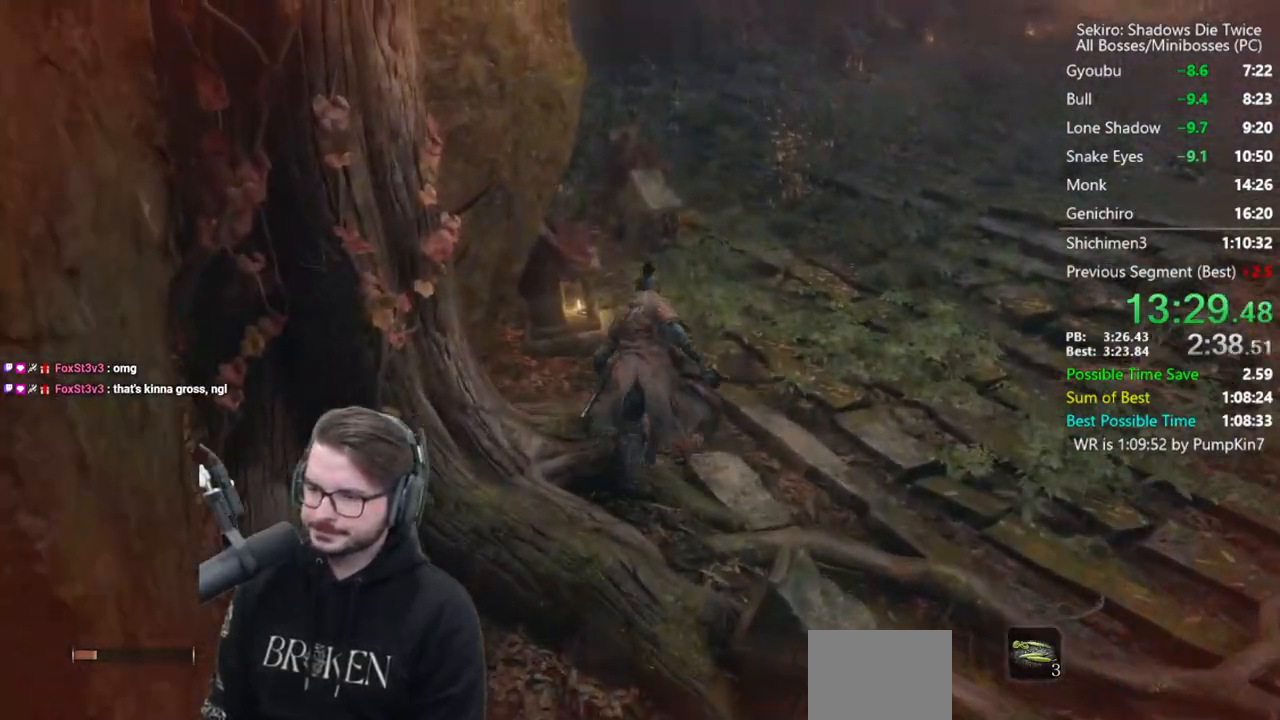
Gameplay with a controller (Xbox layout); each line is a JSON object with the inputs held at the frame after it. "events" lists button and stick changes between this image and that frame as [ms after this image, input, new state], when the widget could be followed in between.
{"buttons": ["B"], "left_stick": "up", "right_stick": "down-right", "events": [[417, "right_stick", "down-right"]]}
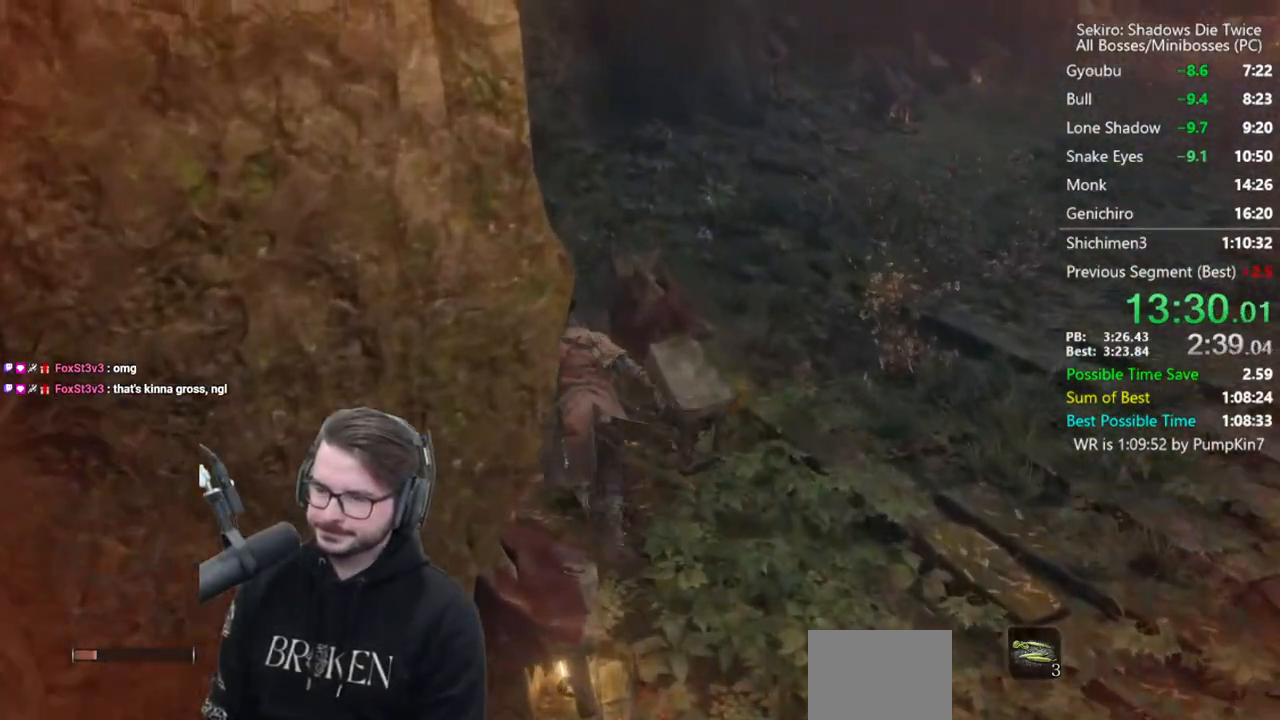
{"buttons": ["B"], "left_stick": "up", "right_stick": "down-right", "events": []}
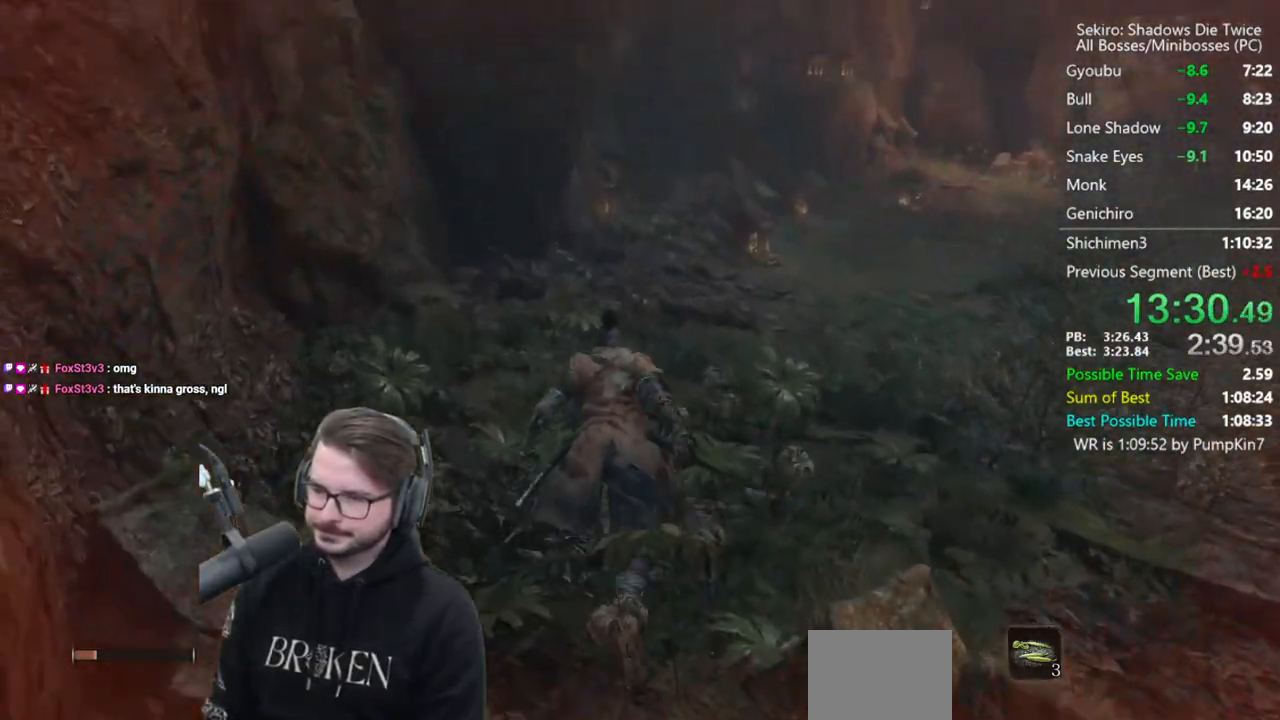
{"buttons": ["B"], "left_stick": "up", "right_stick": "down-right", "events": []}
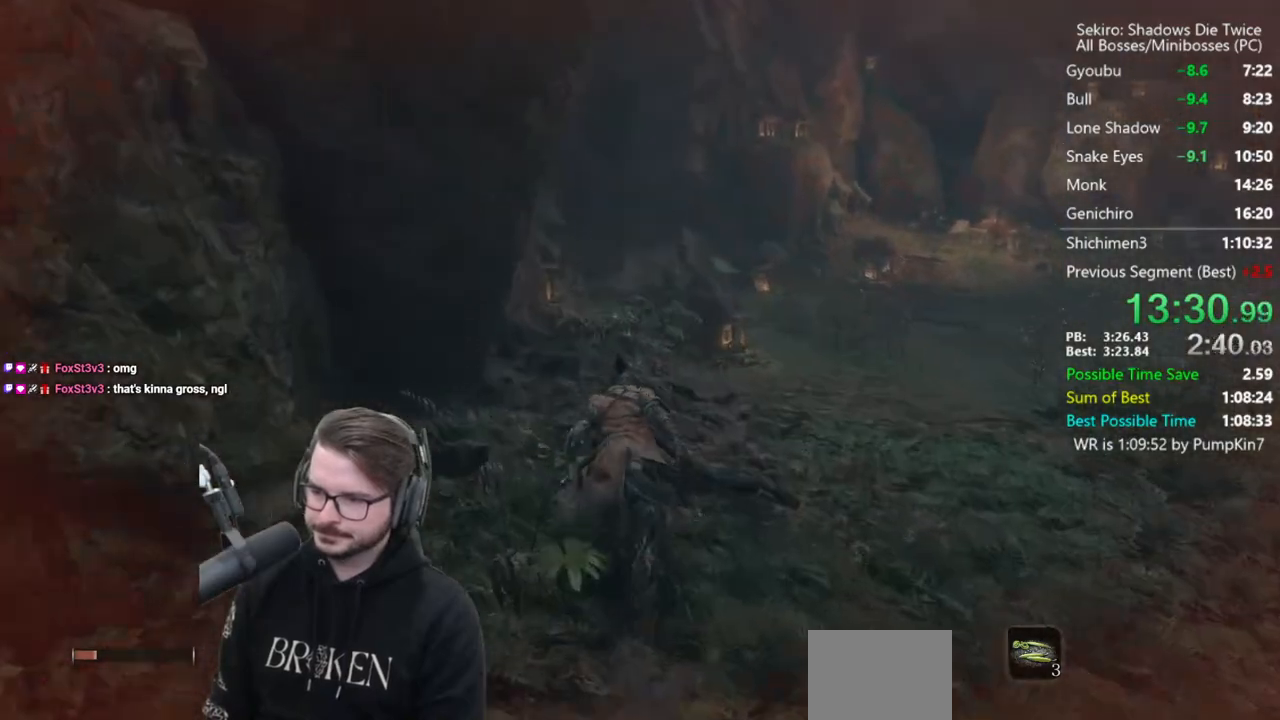
{"buttons": ["B"], "left_stick": "up", "right_stick": "down-right", "events": []}
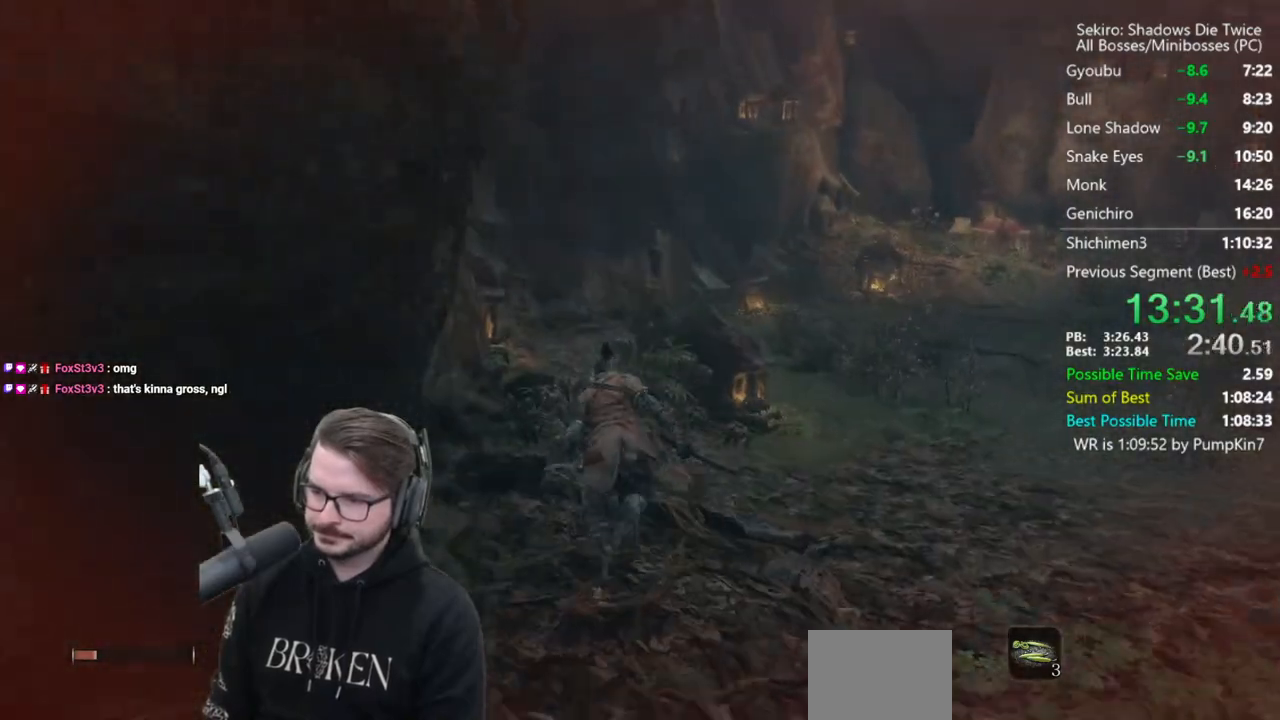
{"buttons": ["B"], "left_stick": "up", "right_stick": "down-right", "events": []}
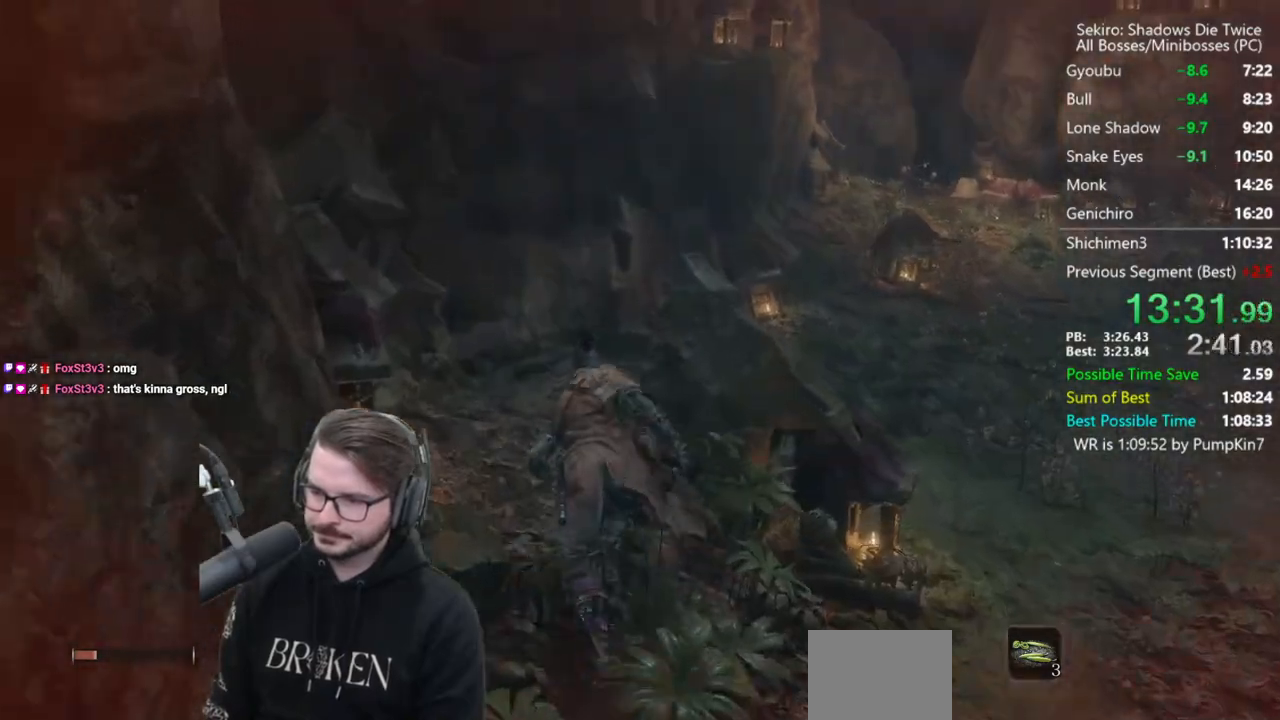
{"buttons": ["B"], "left_stick": "up-right", "right_stick": "down-right", "events": [[283, "left_stick", "up-right"]]}
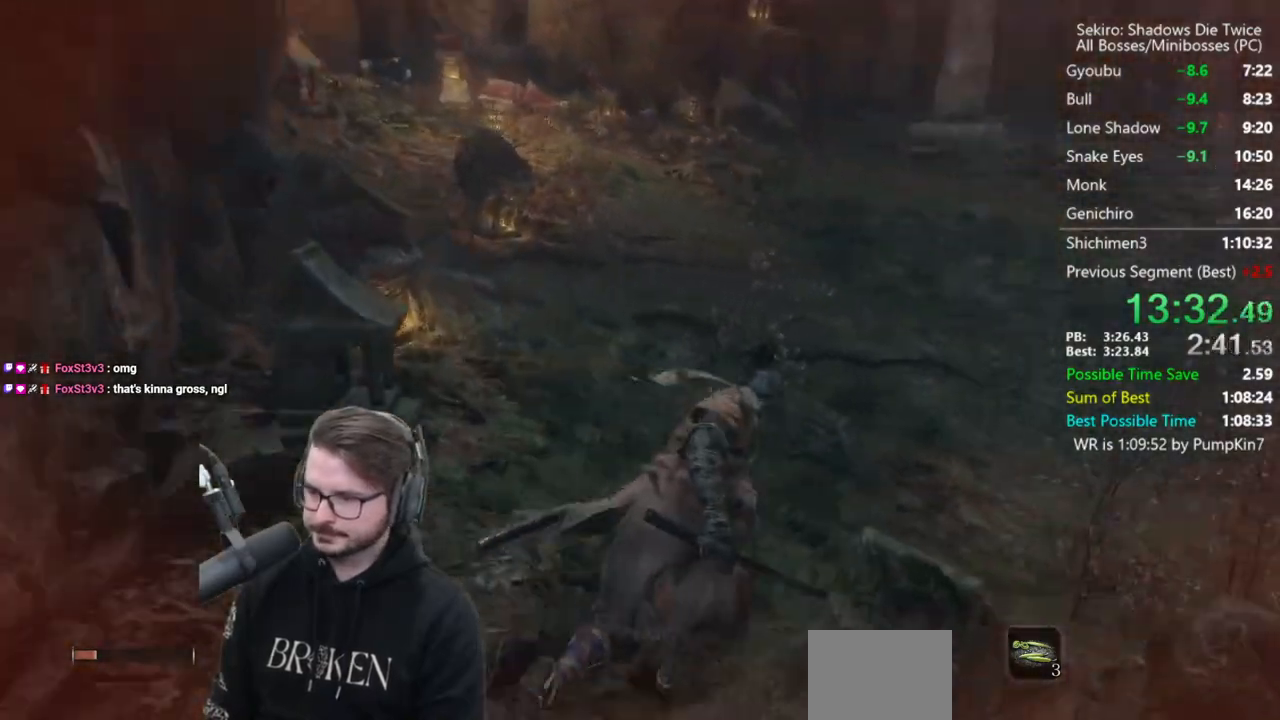
{"buttons": ["B"], "left_stick": "up", "right_stick": "down", "events": [[100, "left_stick", "up"], [483, "right_stick", "down"]]}
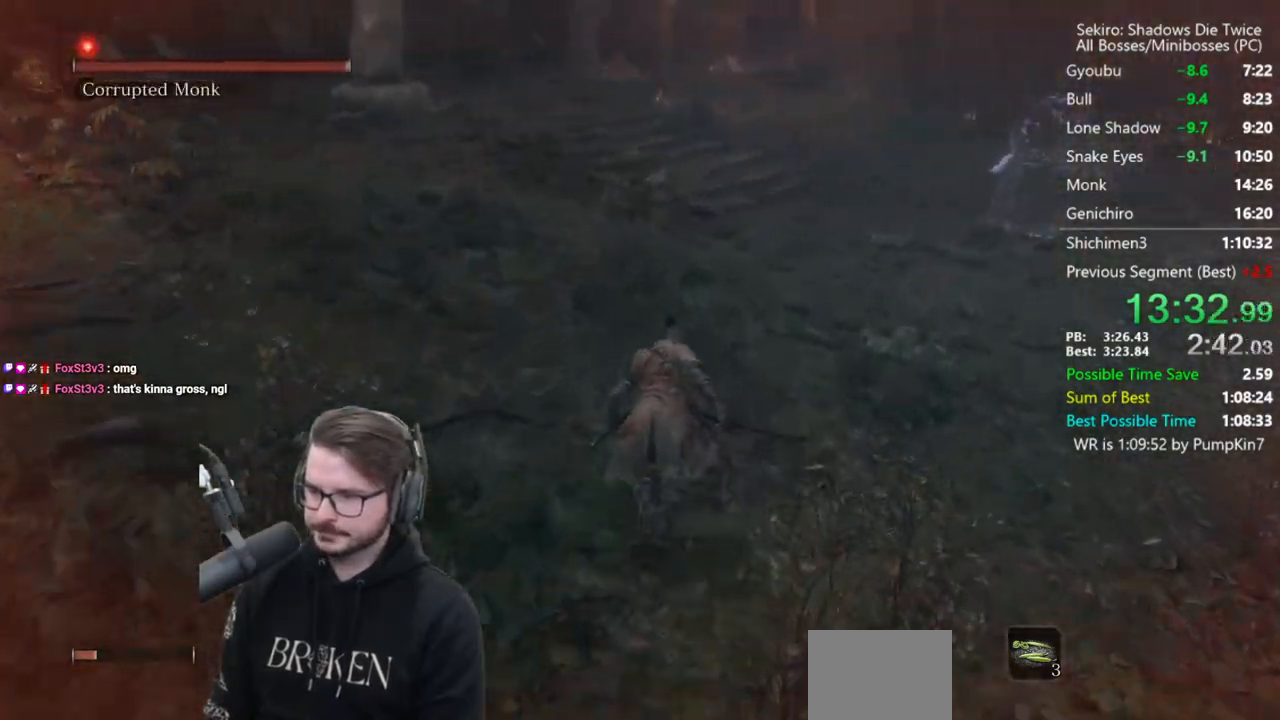
{"buttons": [], "left_stick": "up", "right_stick": "down-right", "events": [[317, "DPAD_UP", "down"], [383, "B", "up"], [383, "right_stick", "down-right"], [450, "DPAD_UP", "up"]]}
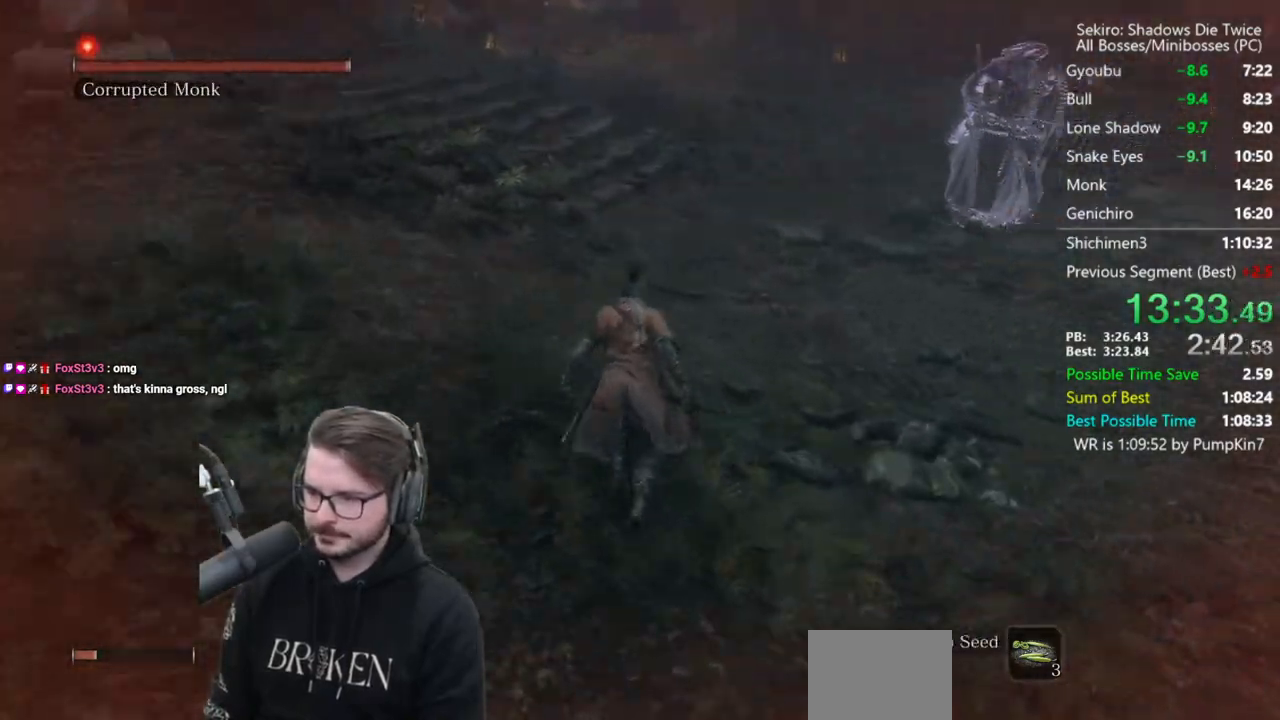
{"buttons": [], "left_stick": "up", "right_stick": "up-left", "events": [[17, "right_stick", "center"], [333, "right_stick", "up-left"], [350, "DPAD_UP", "down"], [450, "DPAD_UP", "up"]]}
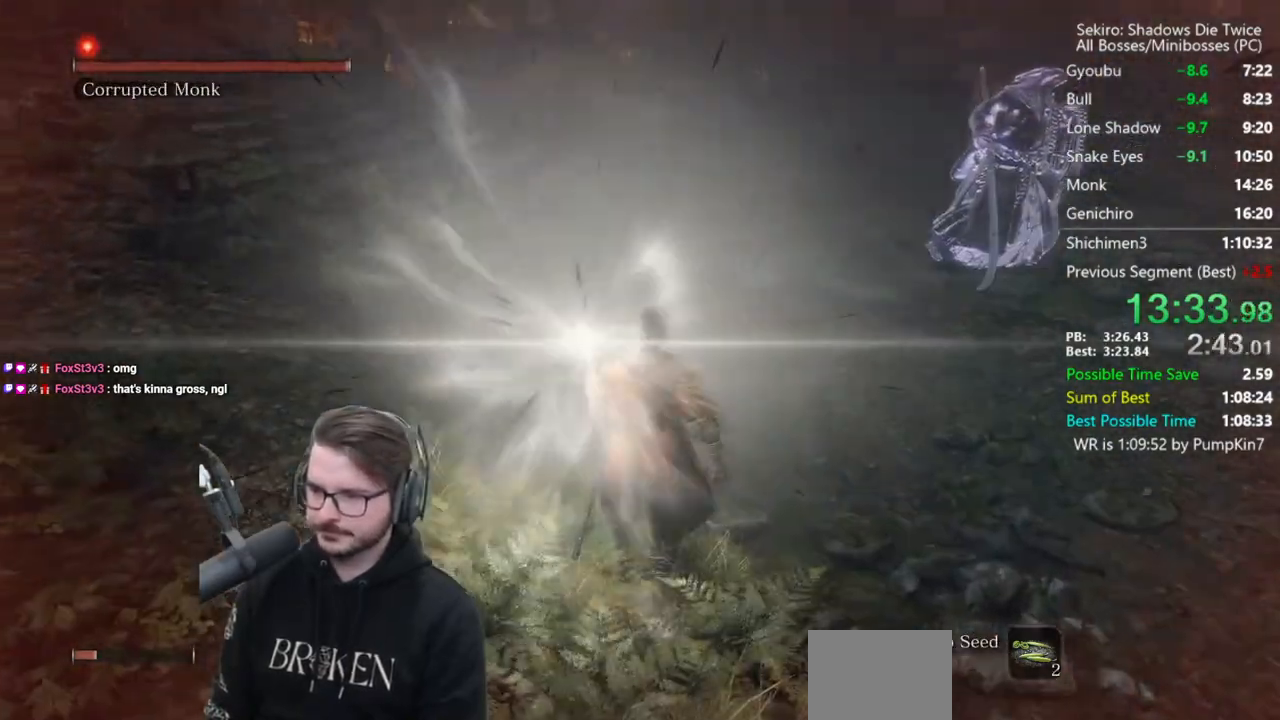
{"buttons": [], "left_stick": "up", "right_stick": "up-right", "events": [[17, "DPAD_UP", "down"], [150, "DPAD_UP", "up"], [150, "right_stick", "up"], [217, "DPAD_UP", "down"], [317, "DPAD_UP", "up"], [450, "right_stick", "up-right"]]}
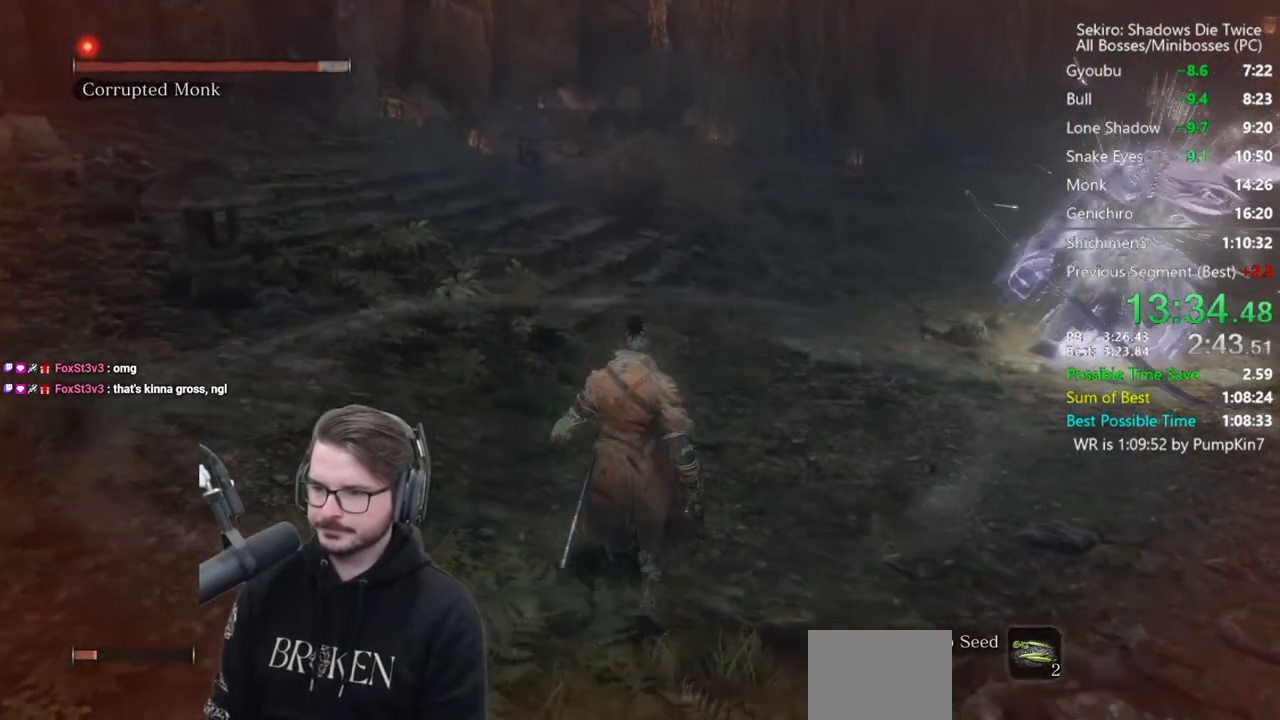
{"buttons": [], "left_stick": "up", "right_stick": "center", "events": [[350, "right_stick", "center"]]}
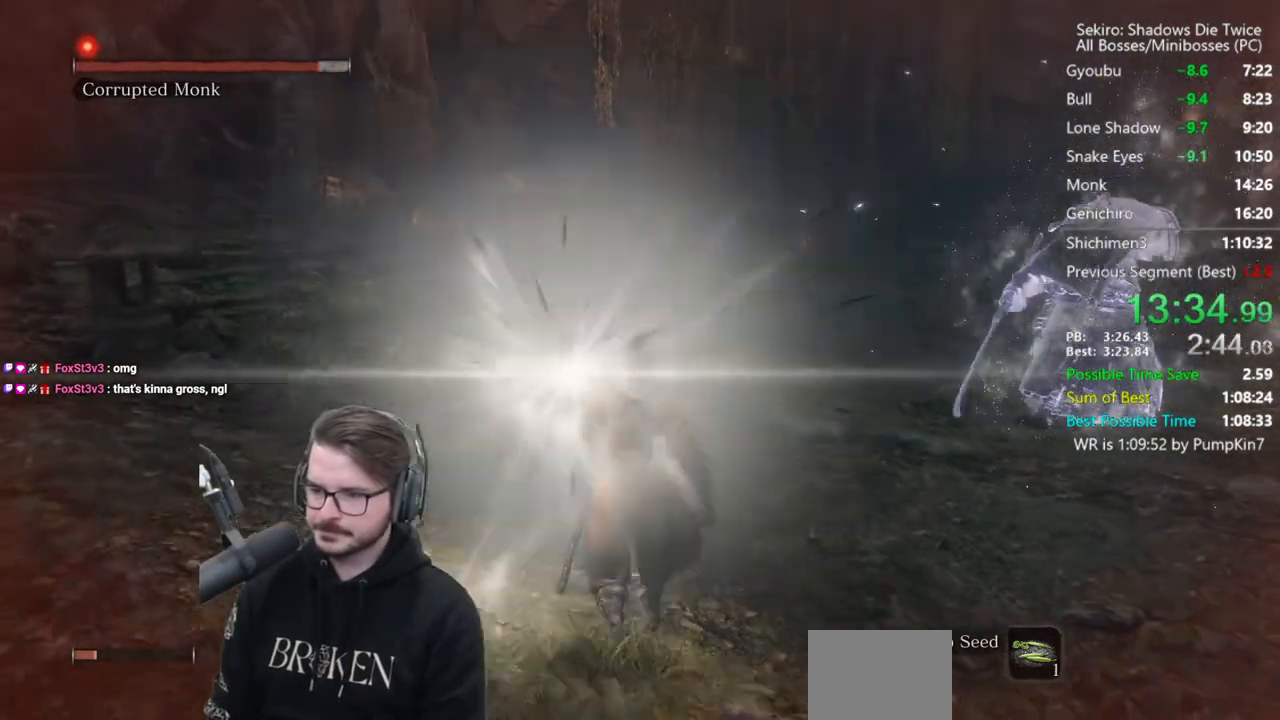
{"buttons": [], "left_stick": "up", "right_stick": "center", "events": [[117, "B", "down"], [217, "B", "up"], [283, "right_stick", "down"], [483, "right_stick", "center"]]}
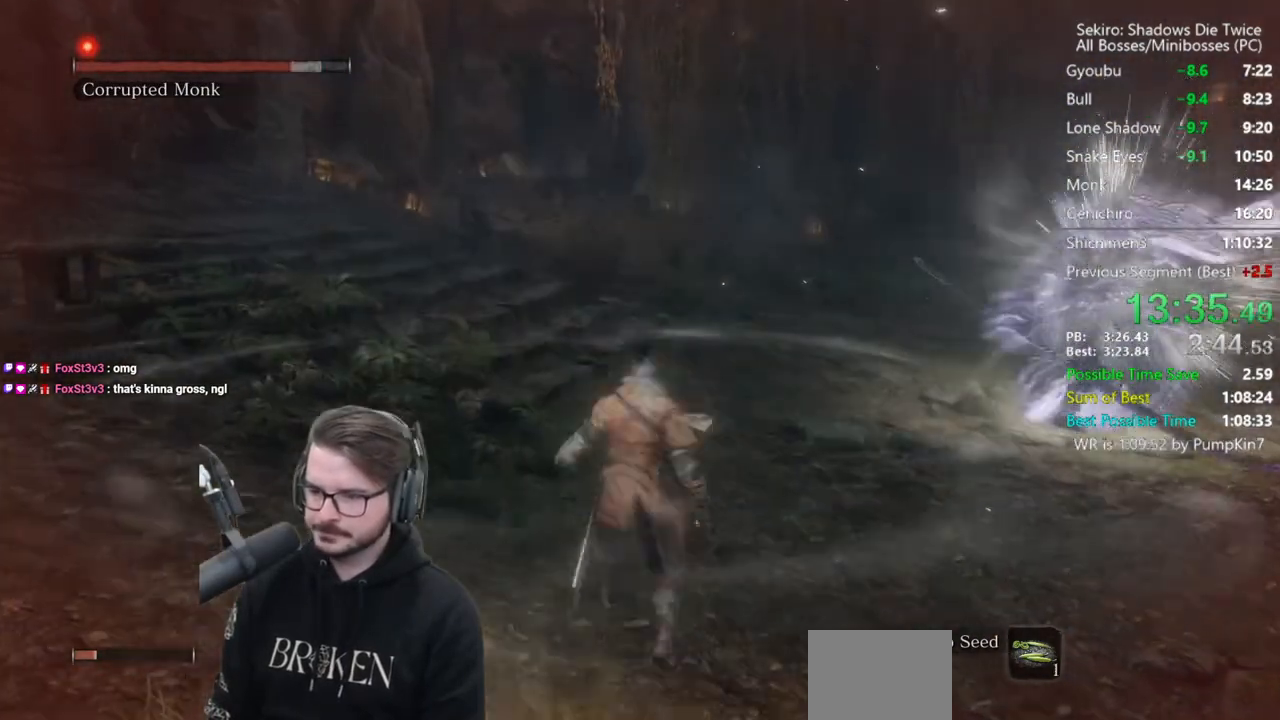
{"buttons": [], "left_stick": "up", "right_stick": "center", "events": [[50, "DPAD_UP", "down"], [150, "DPAD_UP", "up"], [217, "DPAD_UP", "down"], [350, "DPAD_UP", "up"]]}
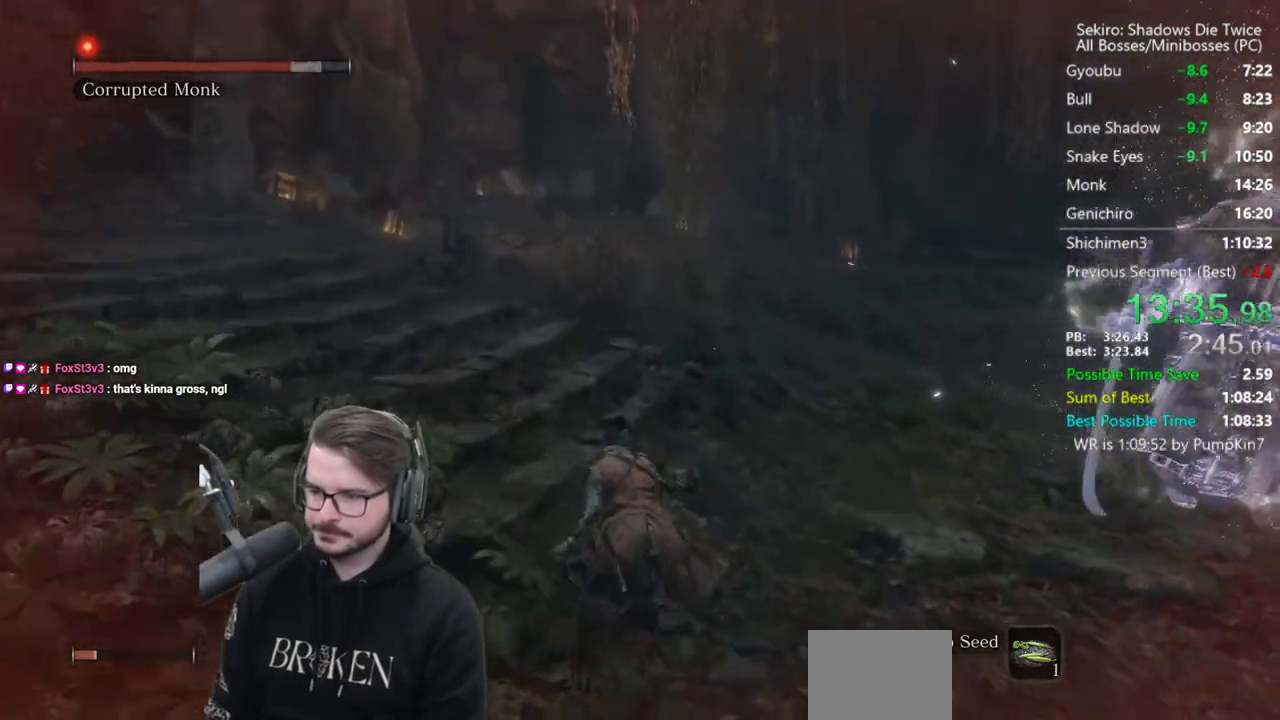
{"buttons": [], "left_stick": "up-left", "right_stick": "center", "events": [[17, "R3", "down"], [17, "left_stick", "up-left"], [117, "R3", "up"], [283, "DPAD_LEFT", "down"], [383, "DPAD_LEFT", "up"]]}
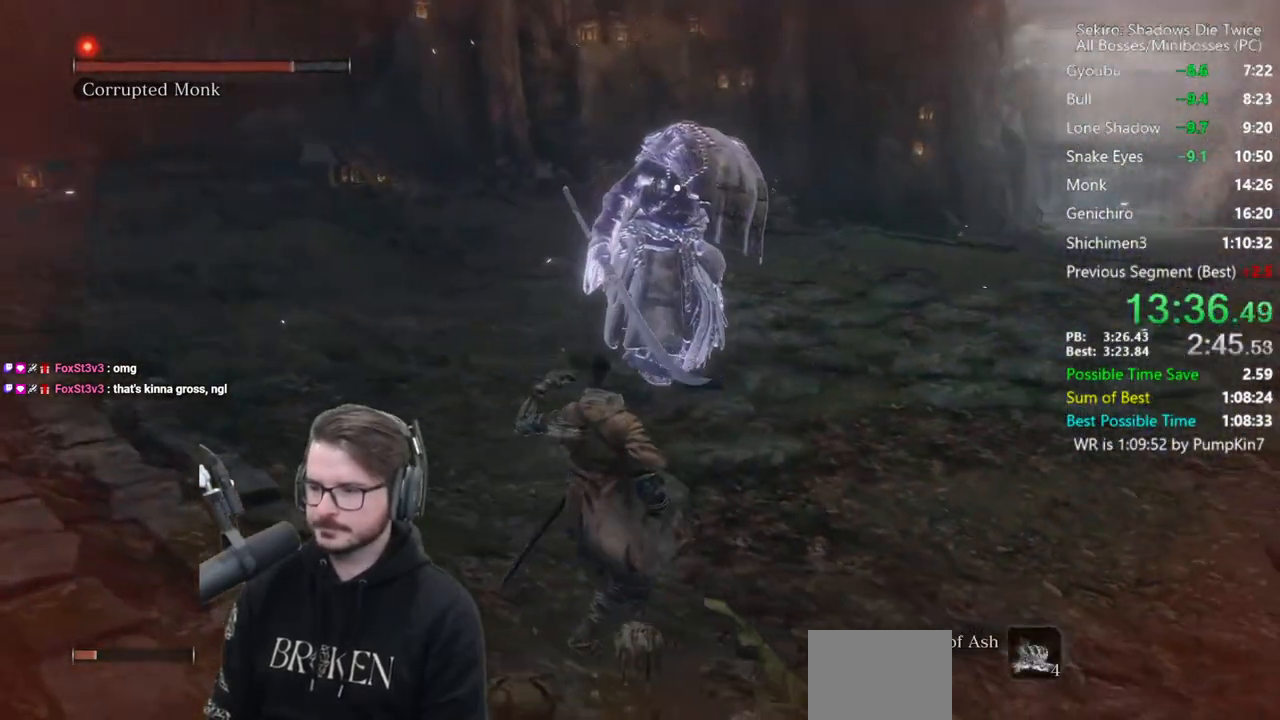
{"buttons": ["DPAD_UP"], "left_stick": "left", "right_stick": "center", "events": [[183, "DPAD_UP", "down"], [283, "DPAD_UP", "up"], [350, "DPAD_UP", "down"], [417, "DPAD_UP", "up"], [433, "left_stick", "left"], [483, "DPAD_UP", "down"]]}
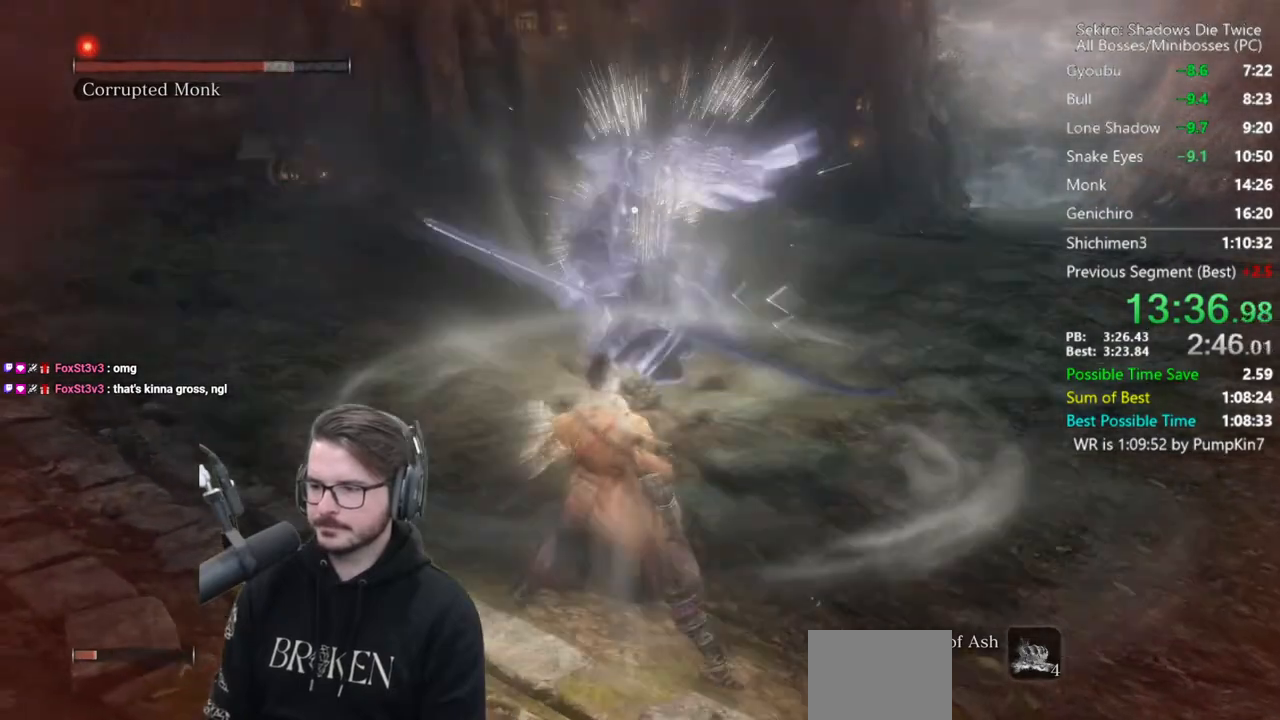
{"buttons": [], "left_stick": "left", "right_stick": "center", "events": [[83, "DPAD_UP", "up"]]}
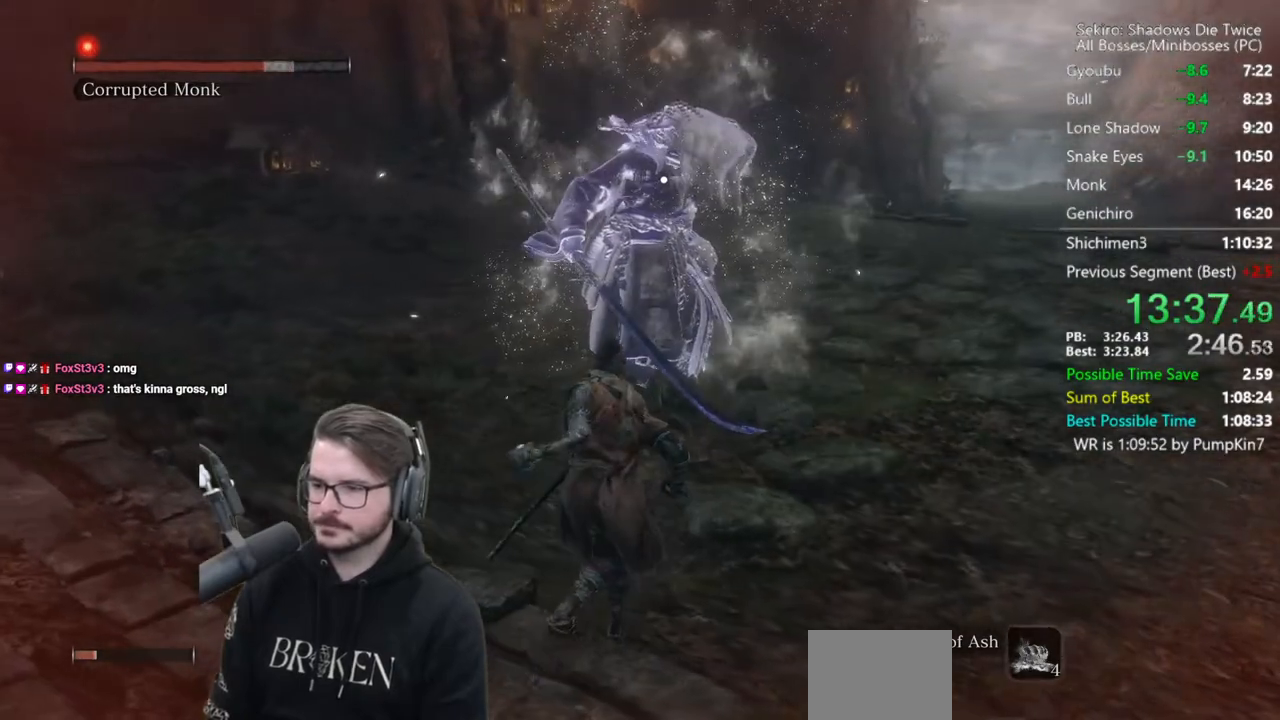
{"buttons": [], "left_stick": "left", "right_stick": "center", "events": [[183, "DPAD_UP", "down"], [250, "DPAD_UP", "up"], [350, "DPAD_UP", "down"], [417, "DPAD_UP", "up"]]}
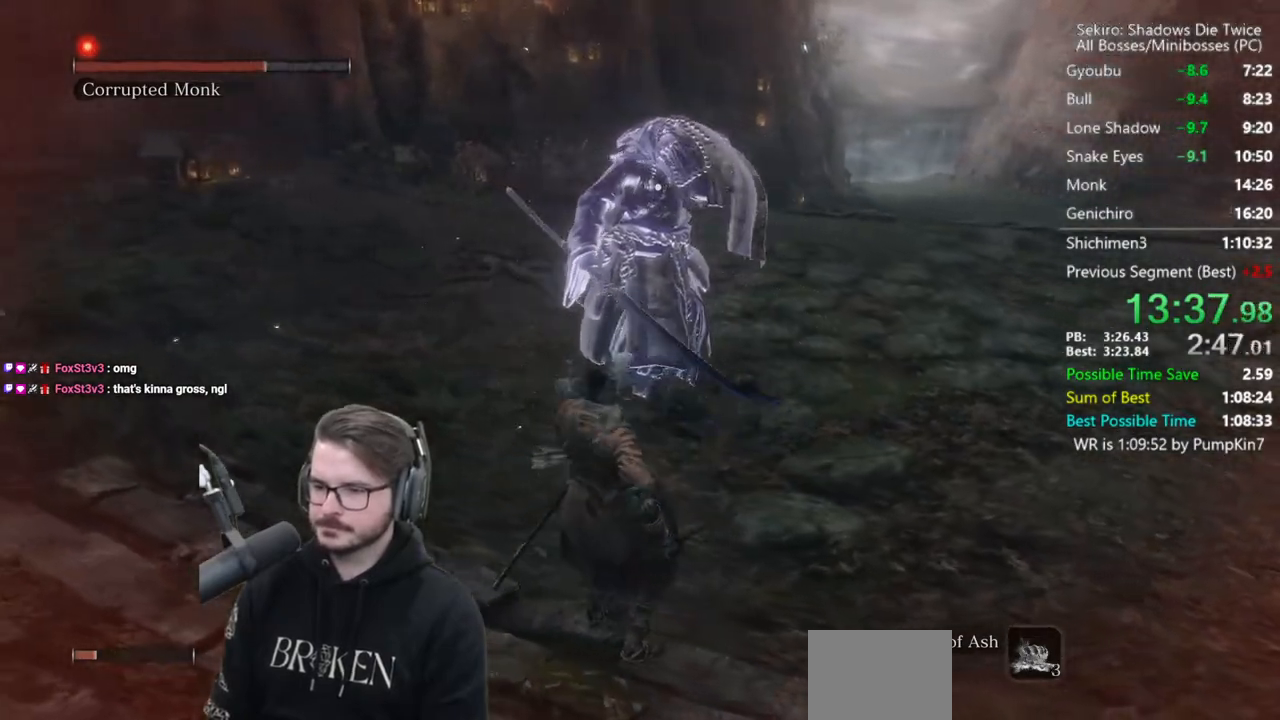
{"buttons": [], "left_stick": "left", "right_stick": "center", "events": [[17, "DPAD_UP", "down"], [117, "DPAD_UP", "up"]]}
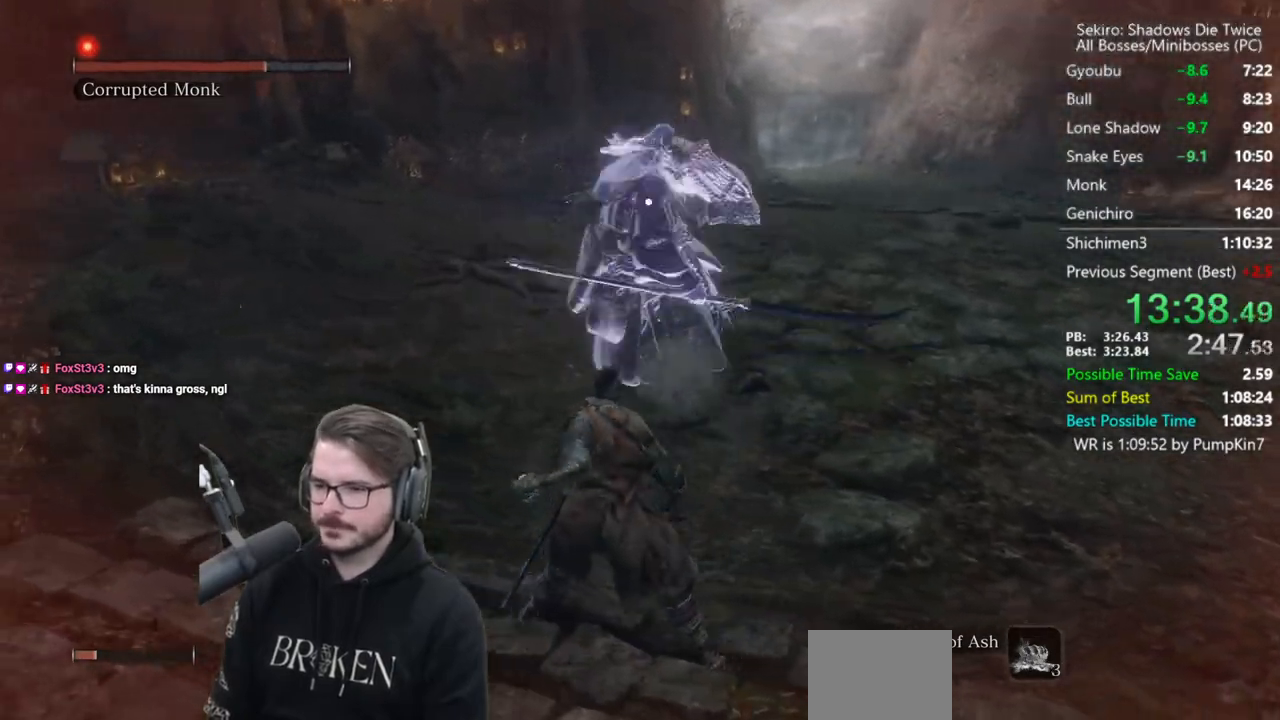
{"buttons": [], "left_stick": "left", "right_stick": "center", "events": [[183, "DPAD_UP", "down"], [250, "DPAD_UP", "up"], [350, "DPAD_UP", "down"], [417, "DPAD_UP", "up"]]}
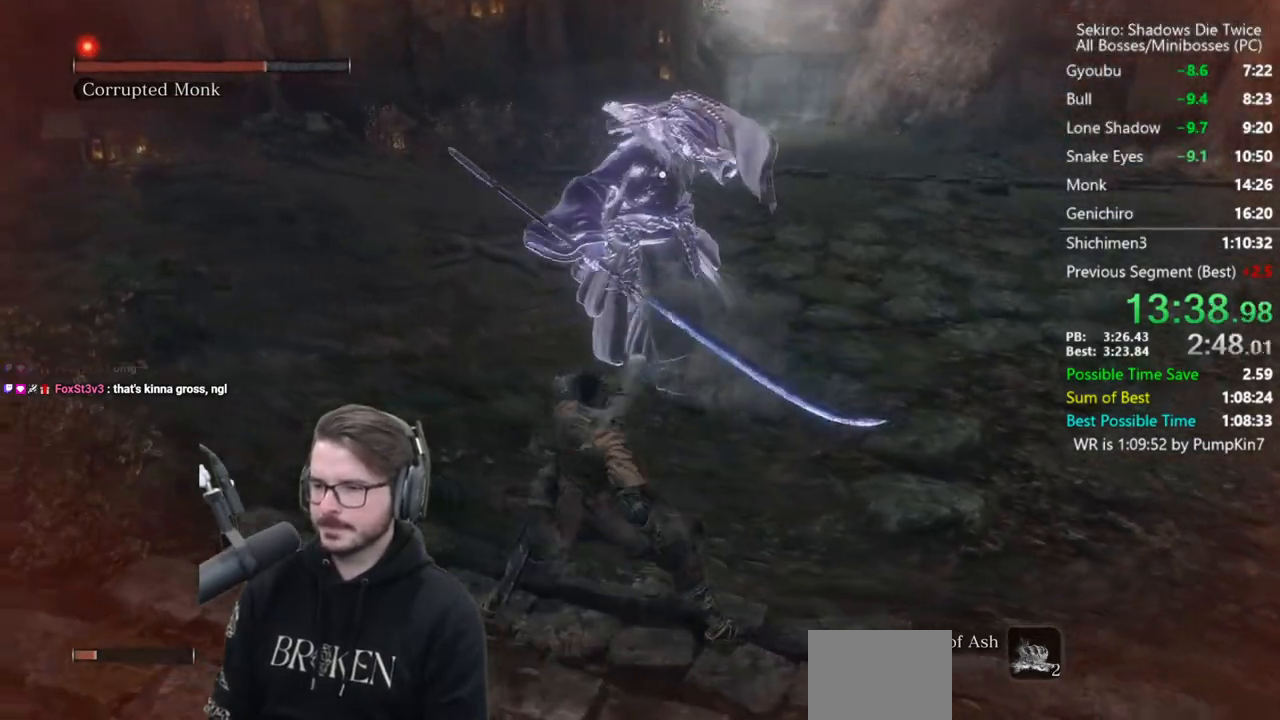
{"buttons": [], "left_stick": "left", "right_stick": "center", "events": [[17, "DPAD_UP", "down"], [83, "DPAD_UP", "up"]]}
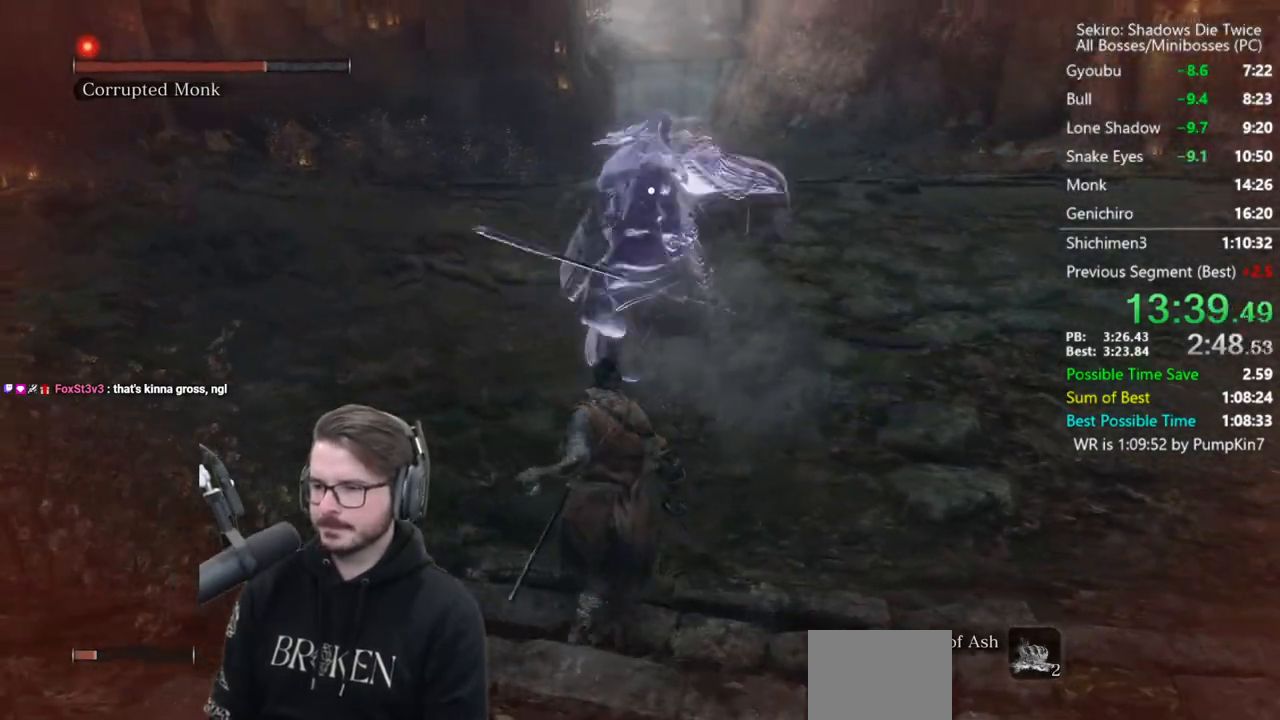
{"buttons": [], "left_stick": "left", "right_stick": "center", "events": [[350, "DPAD_UP", "down"], [450, "DPAD_UP", "up"]]}
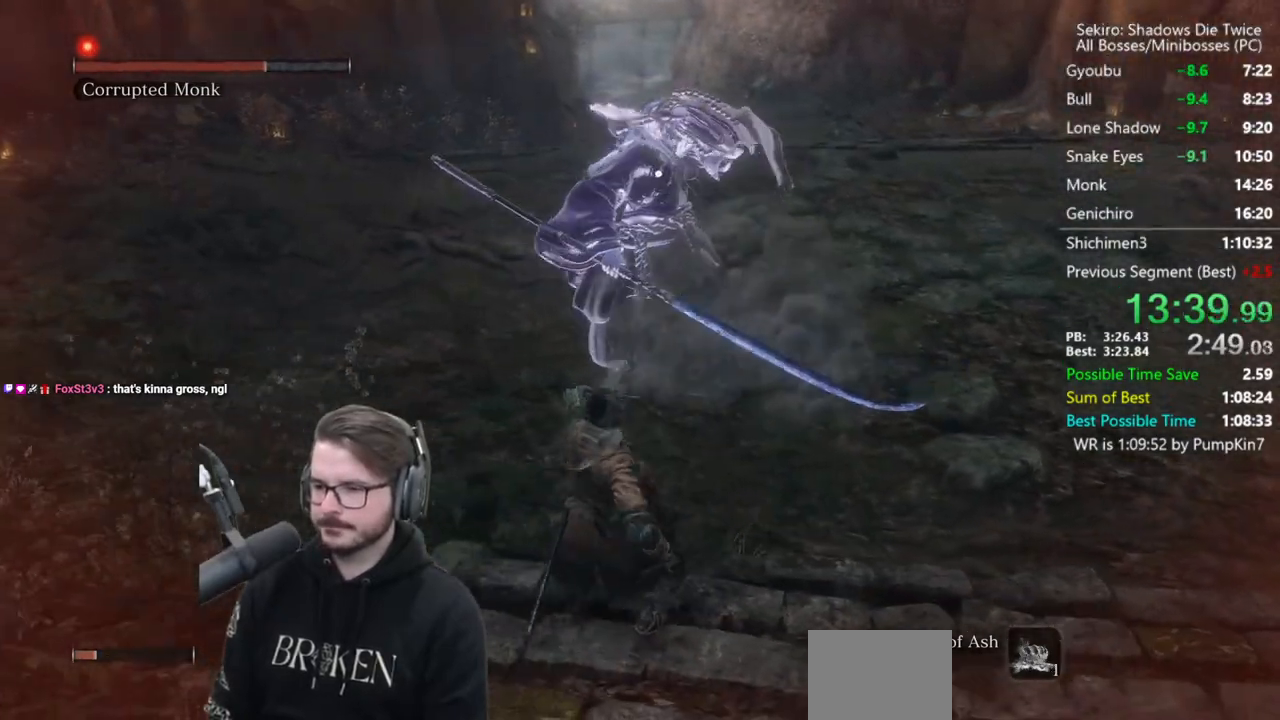
{"buttons": [], "left_stick": "down", "right_stick": "center", "events": [[17, "DPAD_UP", "down"], [83, "DPAD_UP", "up"], [100, "left_stick", "down-left"], [150, "DPAD_UP", "down"], [250, "DPAD_UP", "up"], [500, "left_stick", "down"]]}
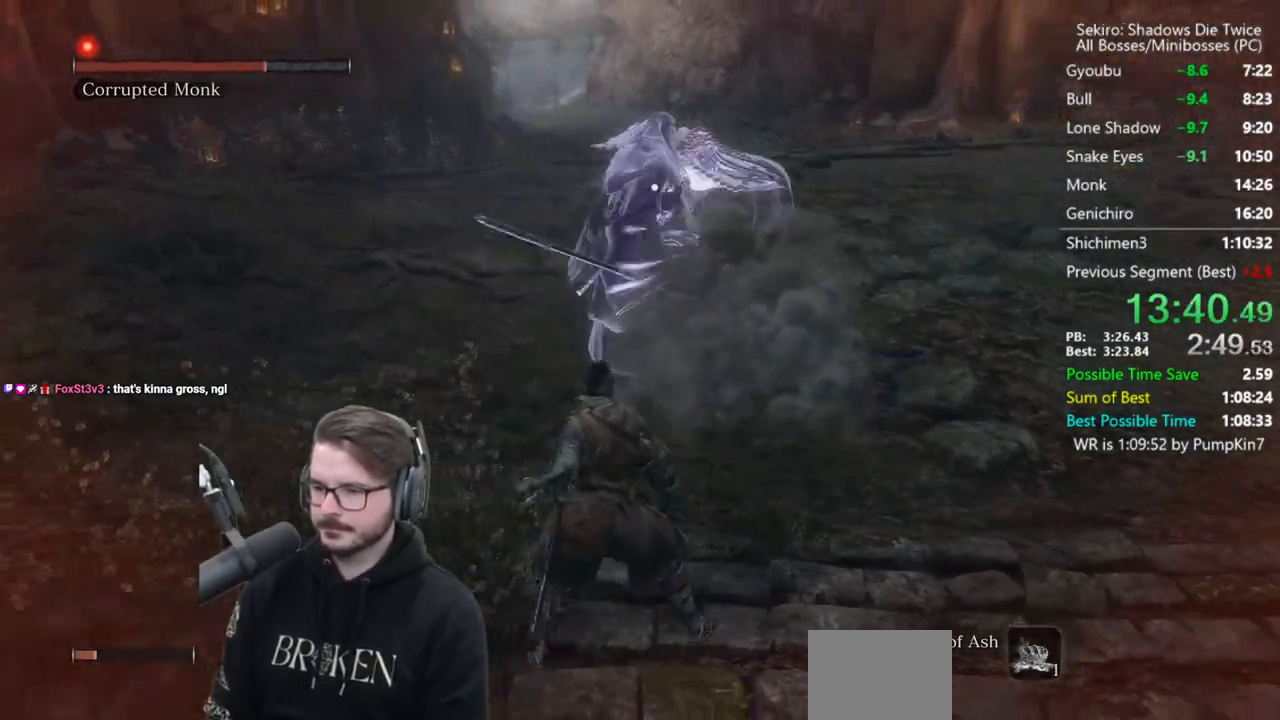
{"buttons": [], "left_stick": "down", "right_stick": "center", "events": []}
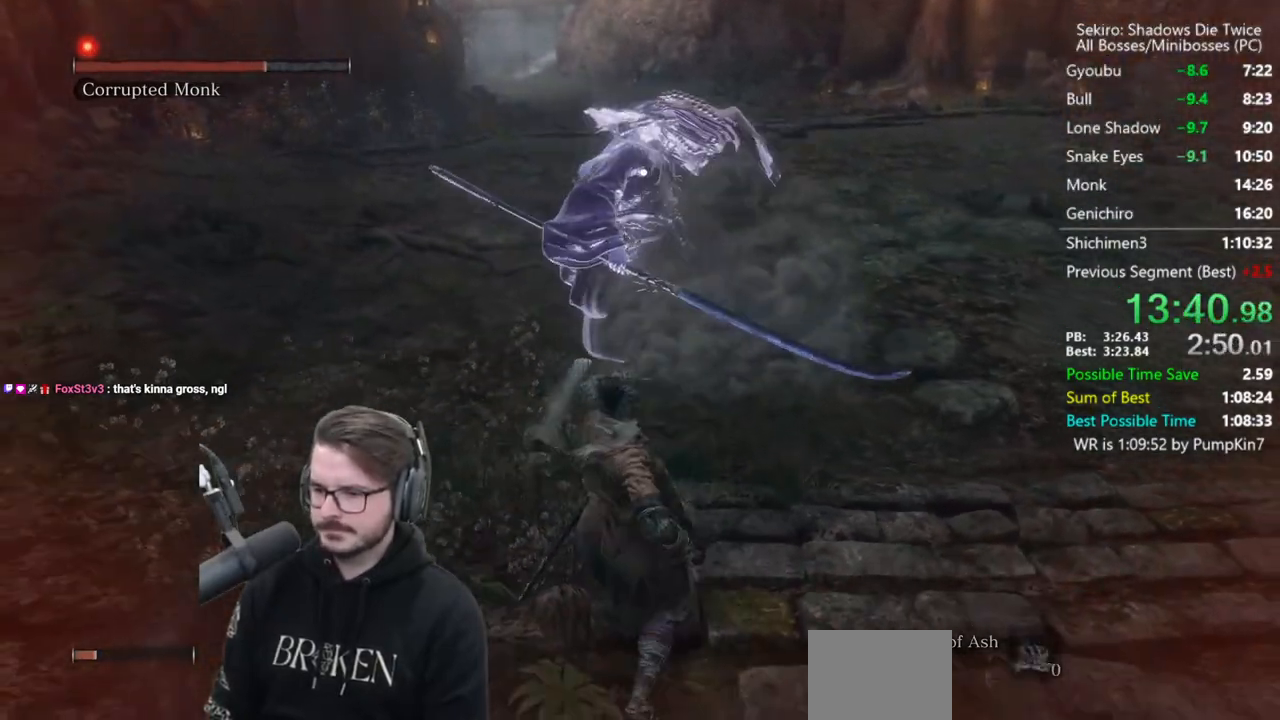
{"buttons": [], "left_stick": "center", "right_stick": "center", "events": [[183, "B", "down"], [250, "B", "up"], [383, "left_stick", "center"]]}
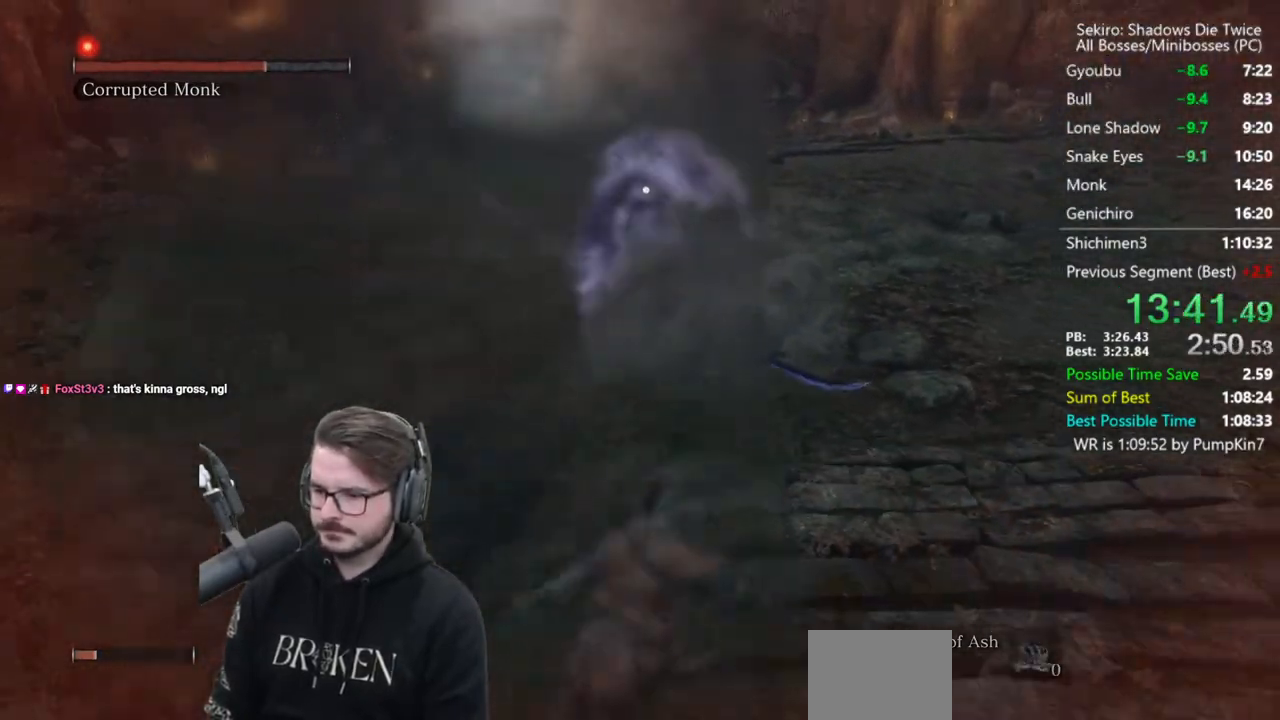
{"buttons": [], "left_stick": "down", "right_stick": "center", "events": [[83, "A", "down"], [183, "A", "up"], [250, "left_stick", "down"]]}
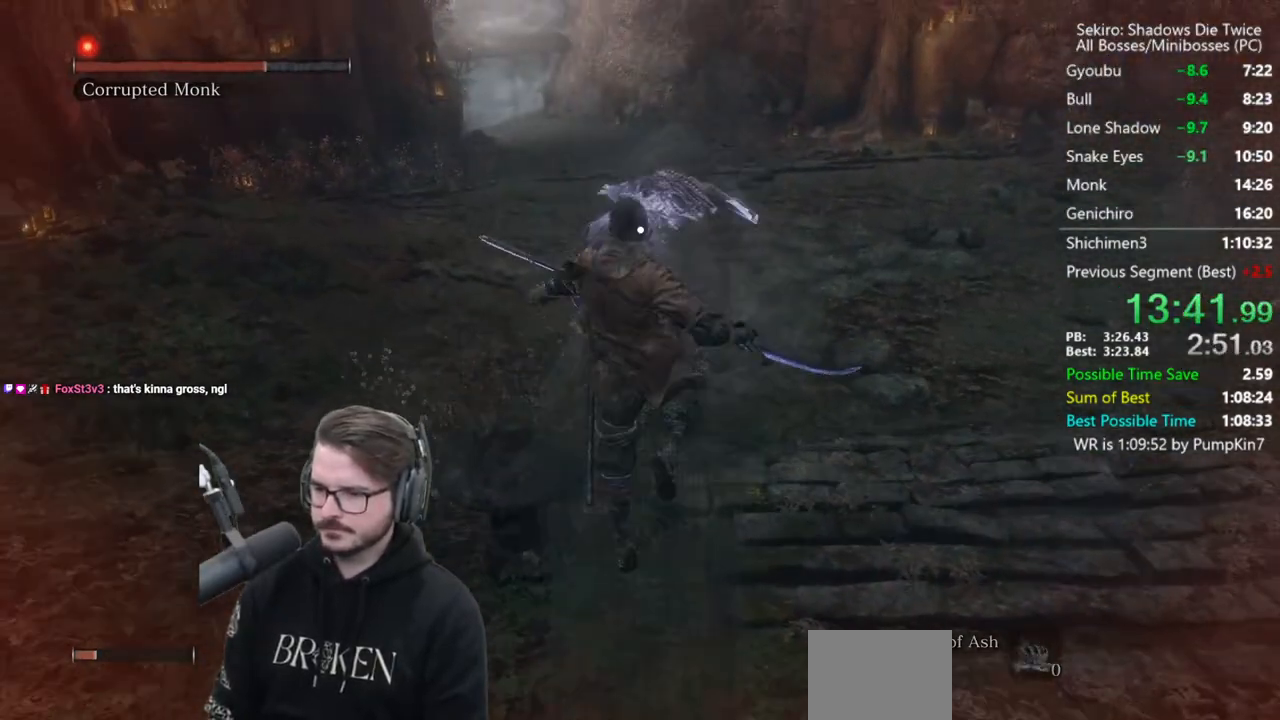
{"buttons": ["R1"], "left_stick": "up", "right_stick": "center", "events": [[83, "left_stick", "center"], [150, "A", "down"], [250, "A", "up"], [250, "left_stick", "up"], [483, "R1", "down"]]}
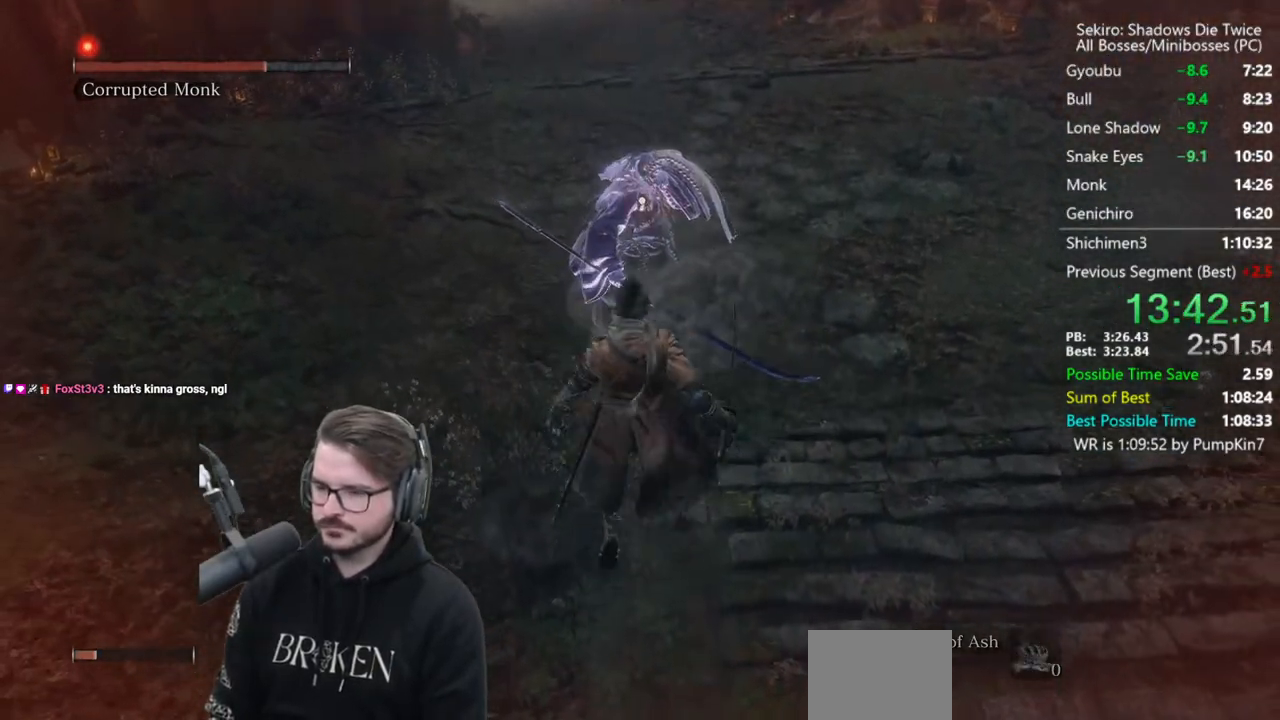
{"buttons": [], "left_stick": "center", "right_stick": "center", "events": [[17, "left_stick", "center"], [83, "R1", "up"], [117, "R1", "down"], [217, "R1", "up"], [283, "R3", "down"], [383, "DPAD_LEFT", "down"], [383, "R3", "up"], [450, "DPAD_LEFT", "up"]]}
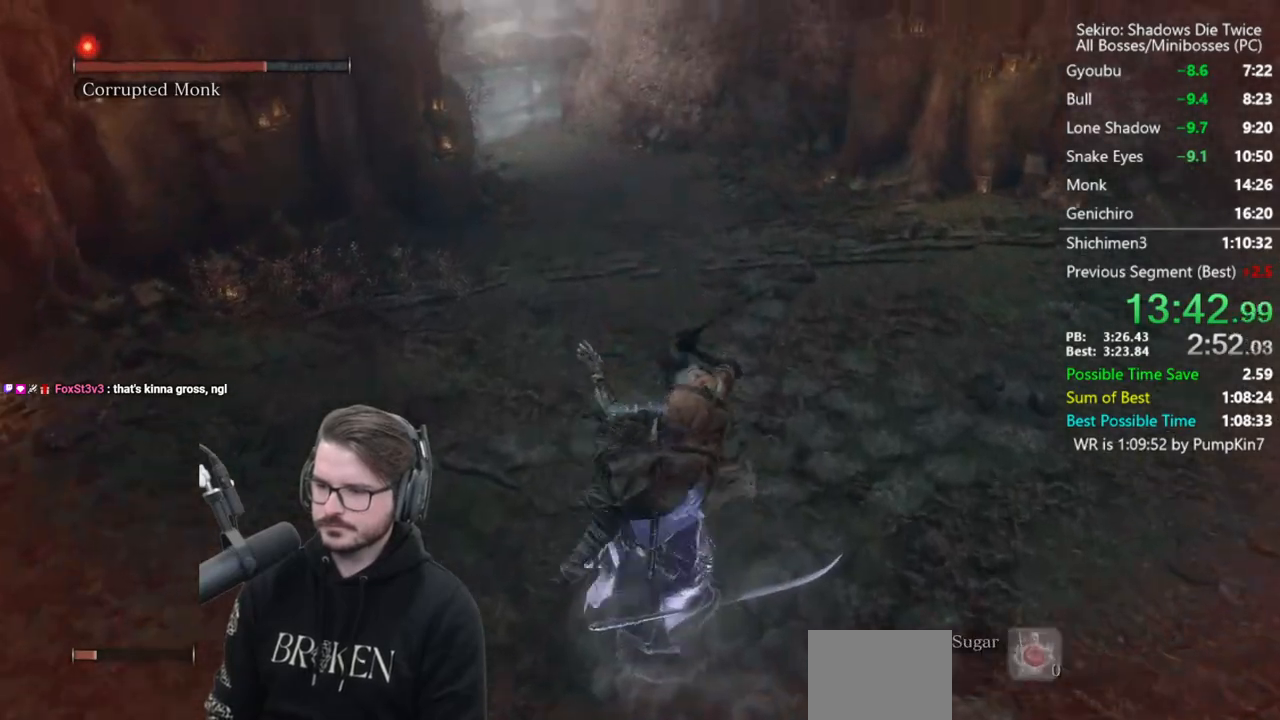
{"buttons": [], "left_stick": "center", "right_stick": "center", "events": [[50, "DPAD_LEFT", "down"], [83, "DPAD_LEFT", "up"], [150, "DPAD_LEFT", "down"], [217, "DPAD_LEFT", "up"]]}
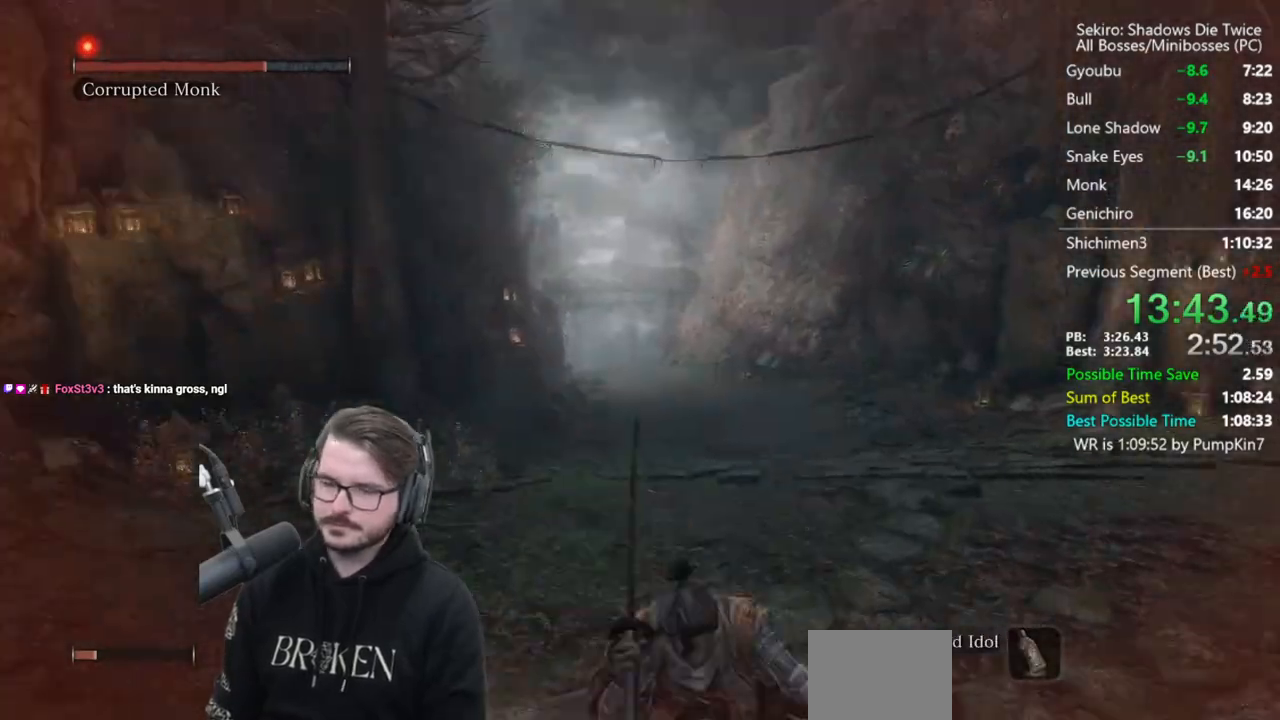
{"buttons": [], "left_stick": "center", "right_stick": "center", "events": []}
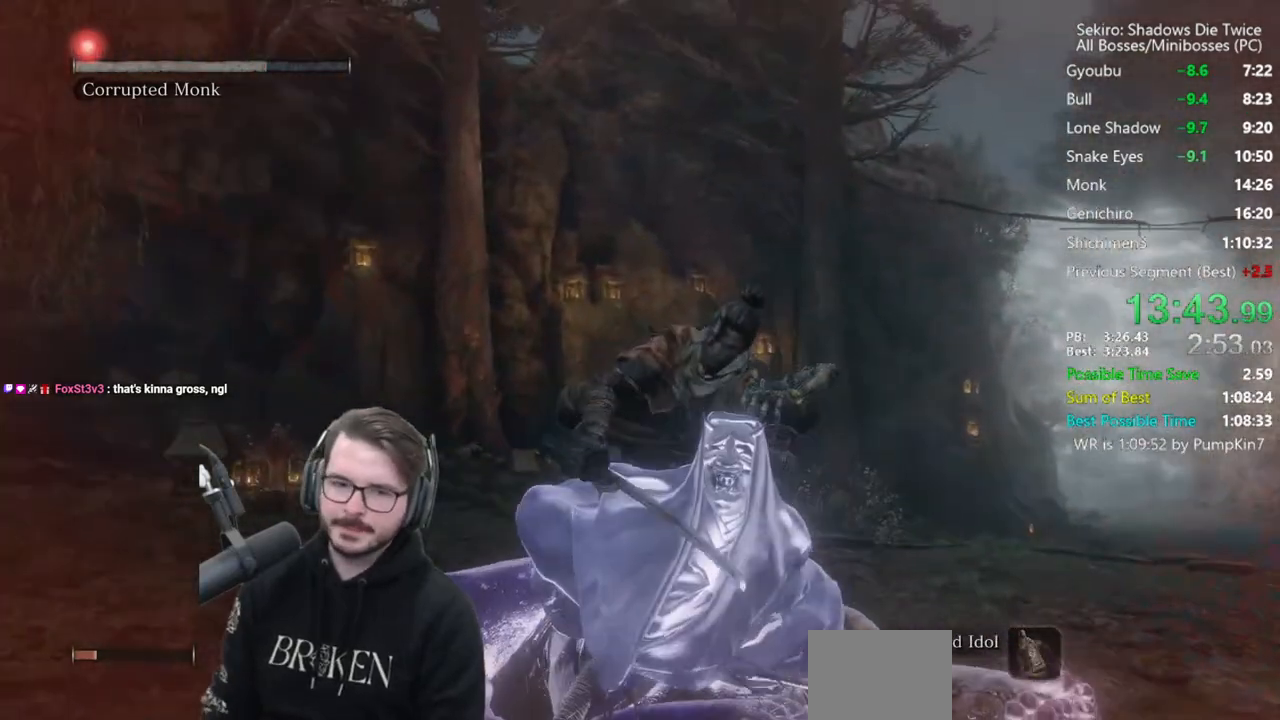
{"buttons": [], "left_stick": "center", "right_stick": "center", "events": []}